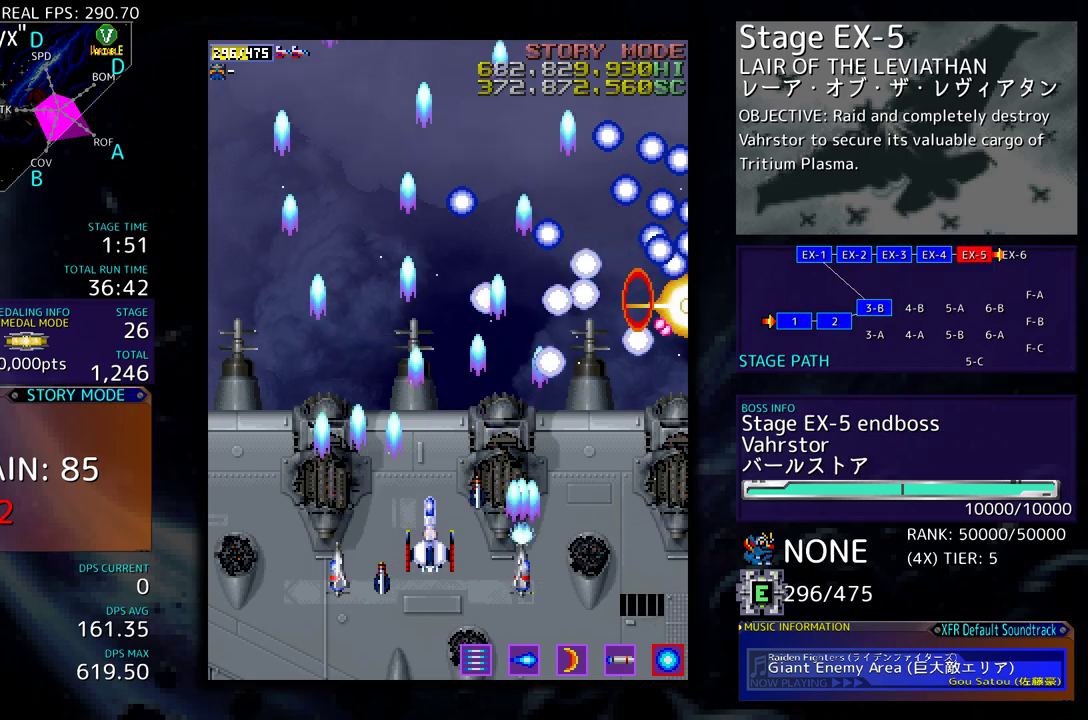
Gameplay with a controller (arcade stick); each line is a JSON object with the inputs held at the frame after it. "events" lists button and stick changes between this image and that frame as [ms after this image, input, new state], when the widget could be followed in between. Not read: L3 R3 other_buttons.
{"buttons": ["DPAD_DOWN"], "events": [[233, "DPAD_LEFT", "down"], [333, "DPAD_DOWN", "down"], [483, "DPAD_LEFT", "up"]]}
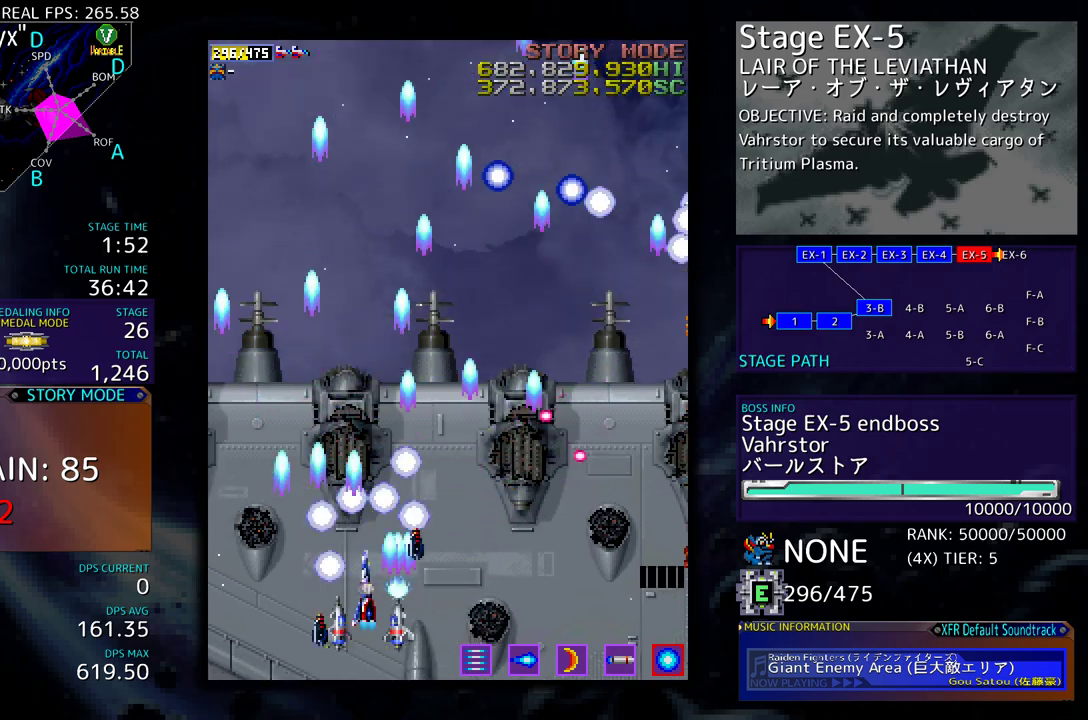
{"buttons": ["DPAD_UP"], "events": [[50, "DPAD_DOWN", "up"], [183, "DPAD_LEFT", "down"], [200, "DPAD_UP", "down"], [317, "DPAD_LEFT", "up"]]}
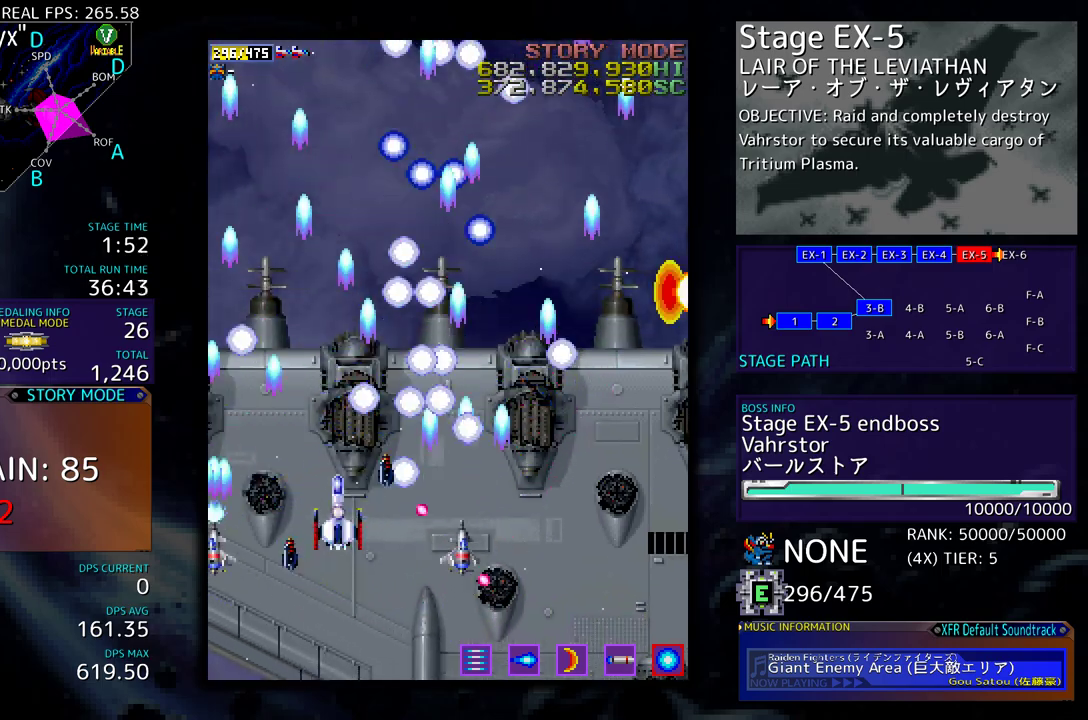
{"buttons": ["DPAD_DOWN", "DPAD_RIGHT"], "events": [[133, "DPAD_RIGHT", "down"], [183, "DPAD_UP", "up"], [217, "DPAD_DOWN", "down"]]}
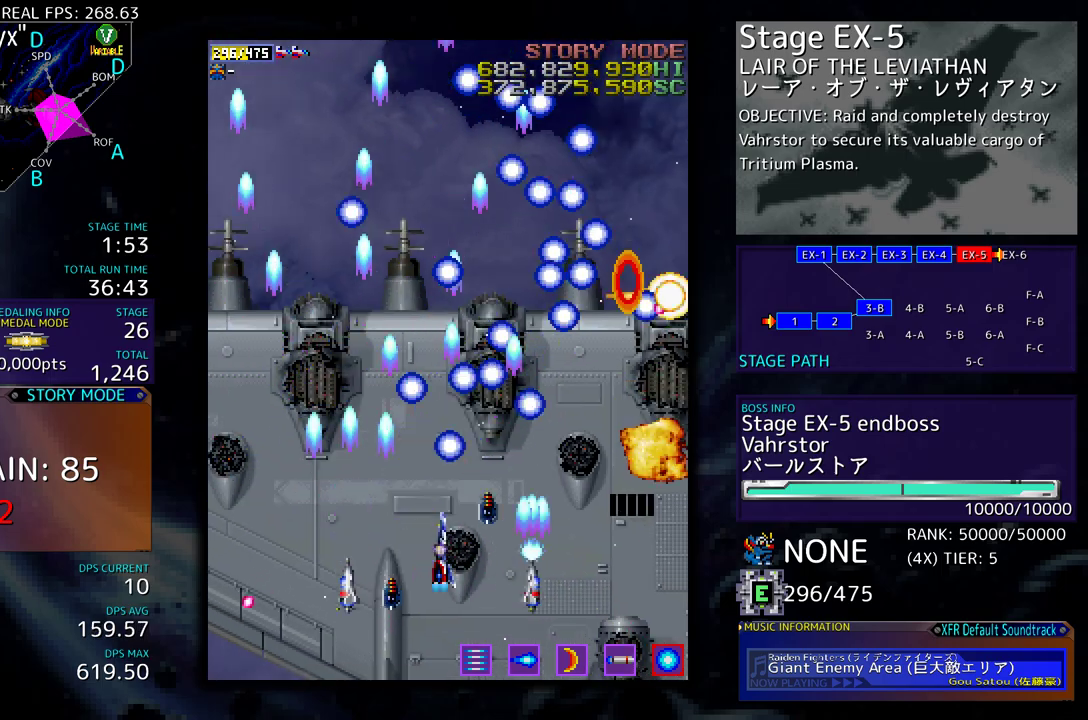
{"buttons": ["DPAD_DOWN"], "events": [[17, "DPAD_RIGHT", "up"], [33, "DPAD_RIGHT", "down"], [50, "DPAD_RIGHT", "up"], [117, "DPAD_DOWN", "up"], [233, "DPAD_DOWN", "down"], [317, "DPAD_DOWN", "up"], [450, "DPAD_DOWN", "down"]]}
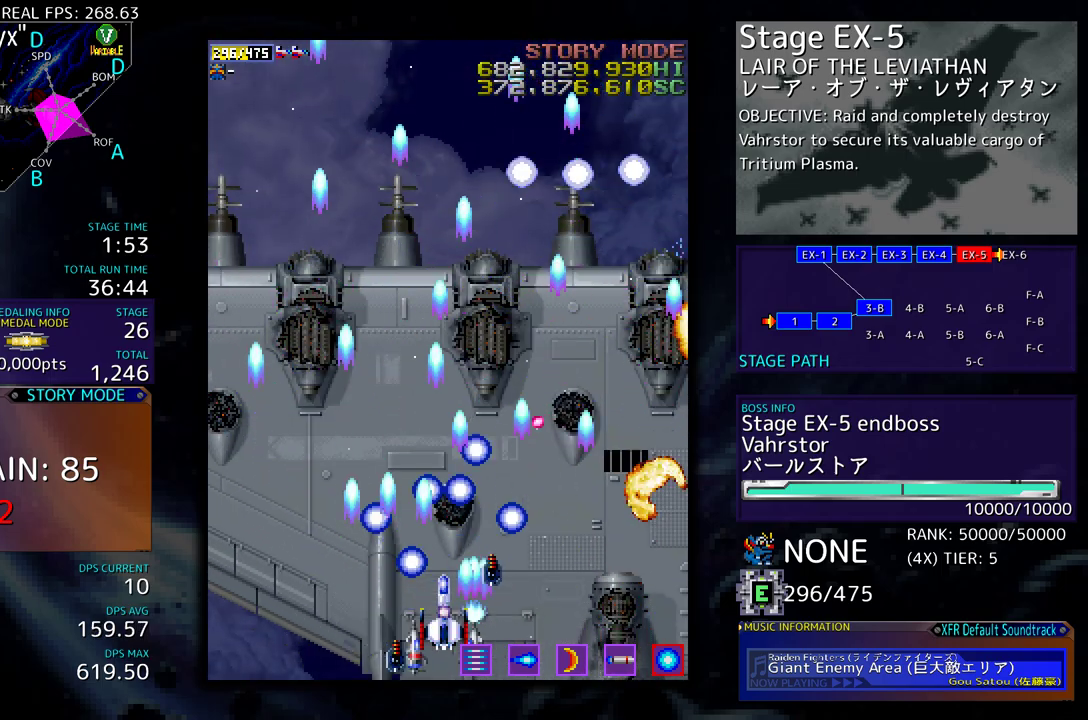
{"buttons": ["DPAD_DOWN", "DPAD_RIGHT"], "events": [[83, "DPAD_DOWN", "up"], [250, "DPAD_DOWN", "down"], [300, "DPAD_RIGHT", "down"]]}
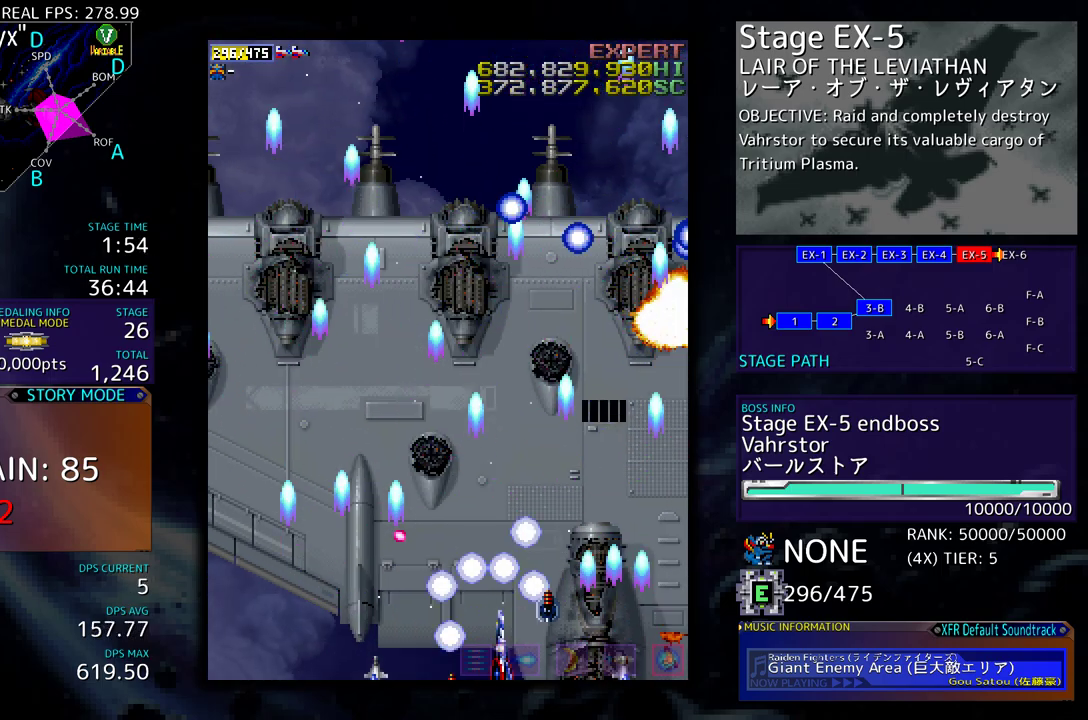
{"buttons": ["DPAD_UP"], "events": [[33, "DPAD_DOWN", "up"], [33, "DPAD_RIGHT", "up"], [333, "DPAD_UP", "down"], [350, "DPAD_LEFT", "down"], [483, "DPAD_LEFT", "up"]]}
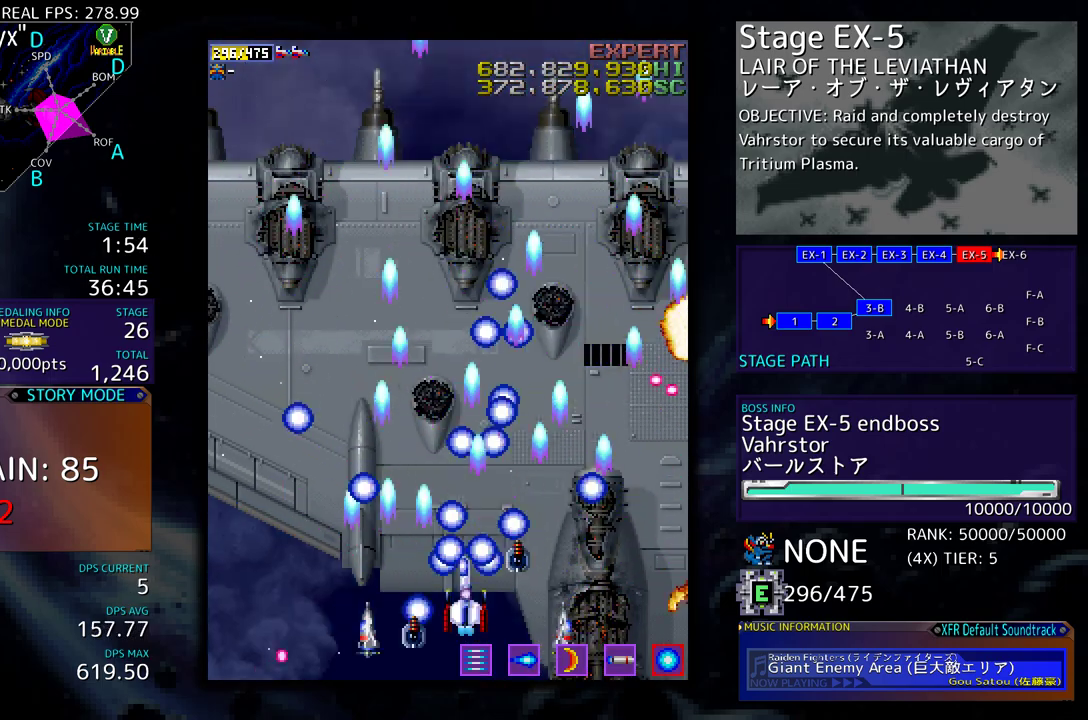
{"buttons": [], "events": [[133, "DPAD_LEFT", "down"], [167, "DPAD_UP", "up"], [250, "DPAD_DOWN", "down"], [333, "DPAD_LEFT", "up"], [417, "DPAD_DOWN", "up"]]}
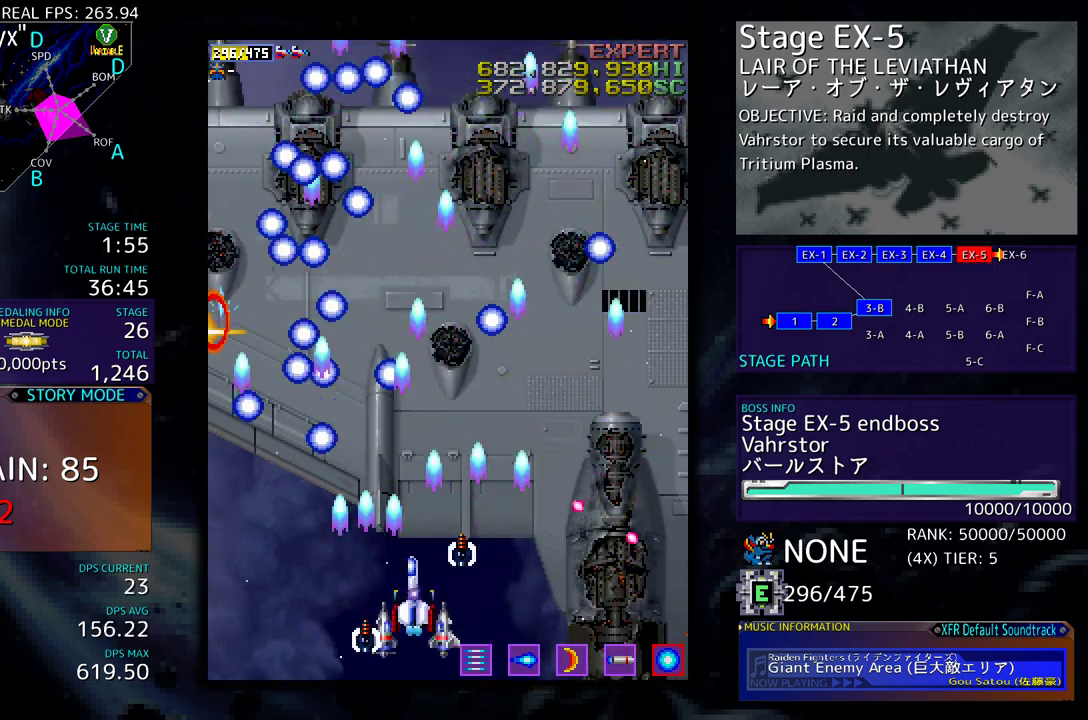
{"buttons": [], "events": [[17, "DPAD_DOWN", "down"], [17, "DPAD_LEFT", "down"], [133, "DPAD_DOWN", "up"], [167, "DPAD_LEFT", "up"], [333, "DPAD_DOWN", "down"], [367, "DPAD_DOWN", "up"]]}
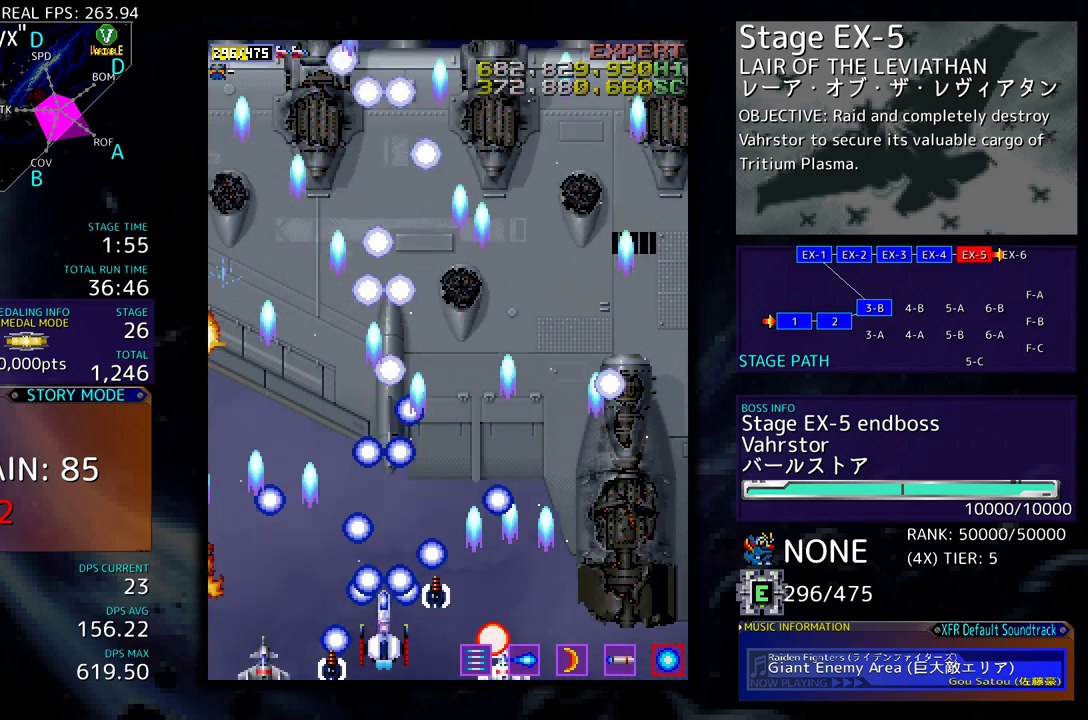
{"buttons": [], "events": [[33, "DPAD_UP", "down"], [100, "DPAD_RIGHT", "down"], [483, "DPAD_RIGHT", "up"], [483, "DPAD_UP", "up"]]}
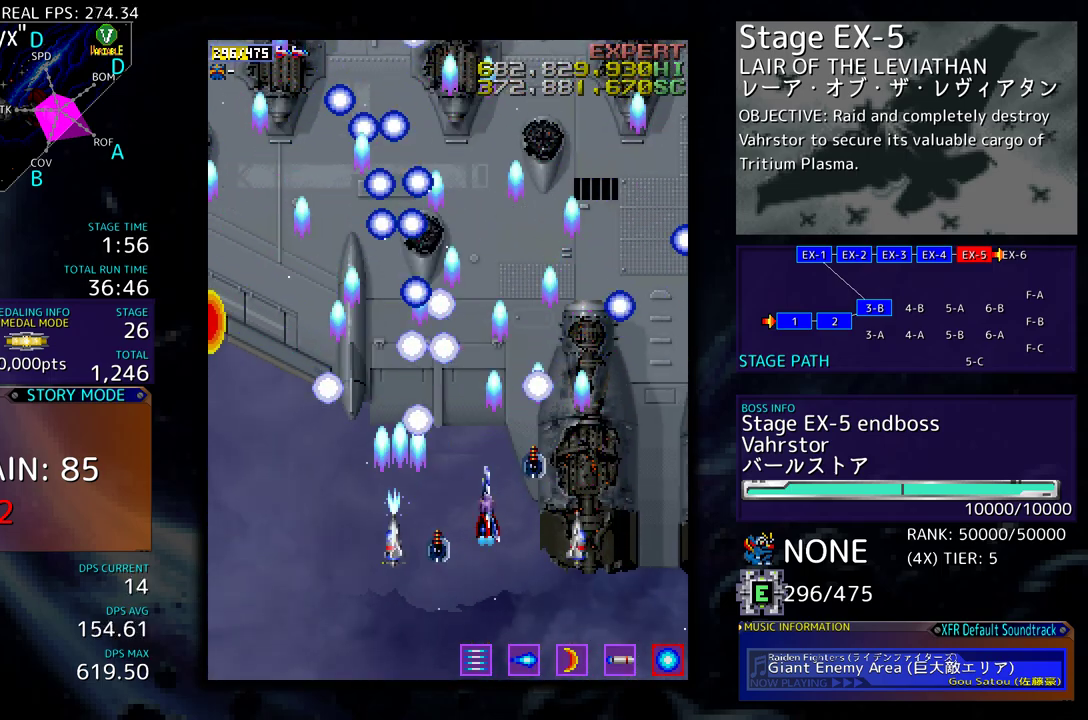
{"buttons": ["DPAD_DOWN", "DPAD_LEFT"], "events": [[267, "DPAD_DOWN", "down"], [467, "DPAD_LEFT", "down"]]}
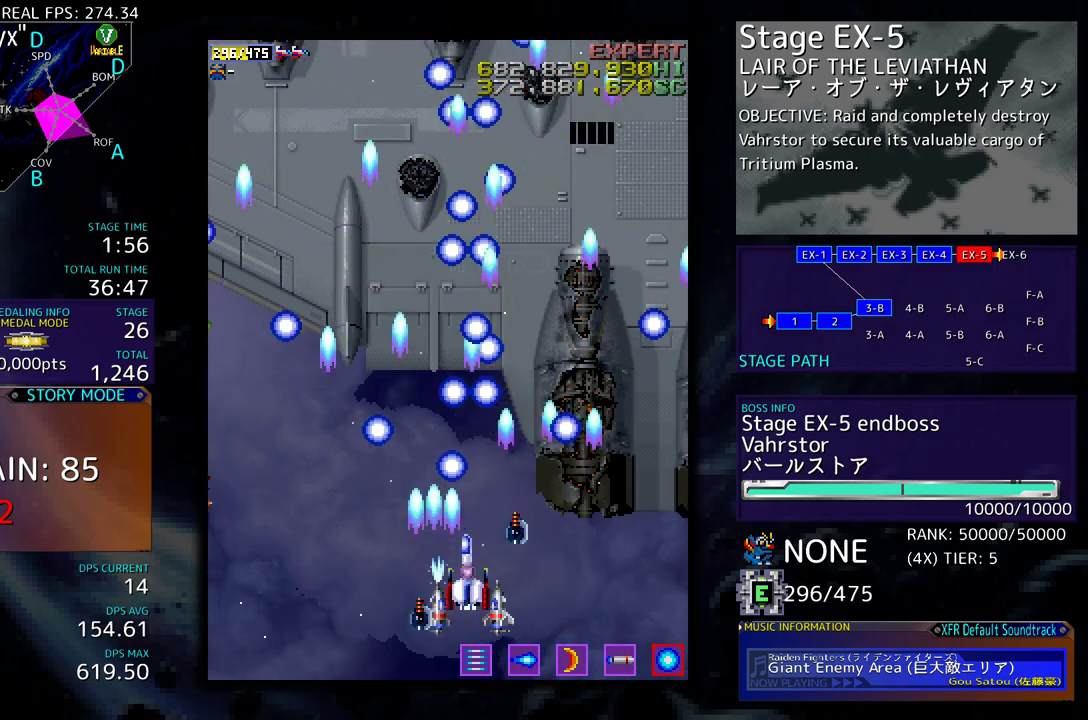
{"buttons": ["DPAD_LEFT"], "events": [[117, "DPAD_DOWN", "up"], [167, "DPAD_LEFT", "up"], [467, "DPAD_LEFT", "down"]]}
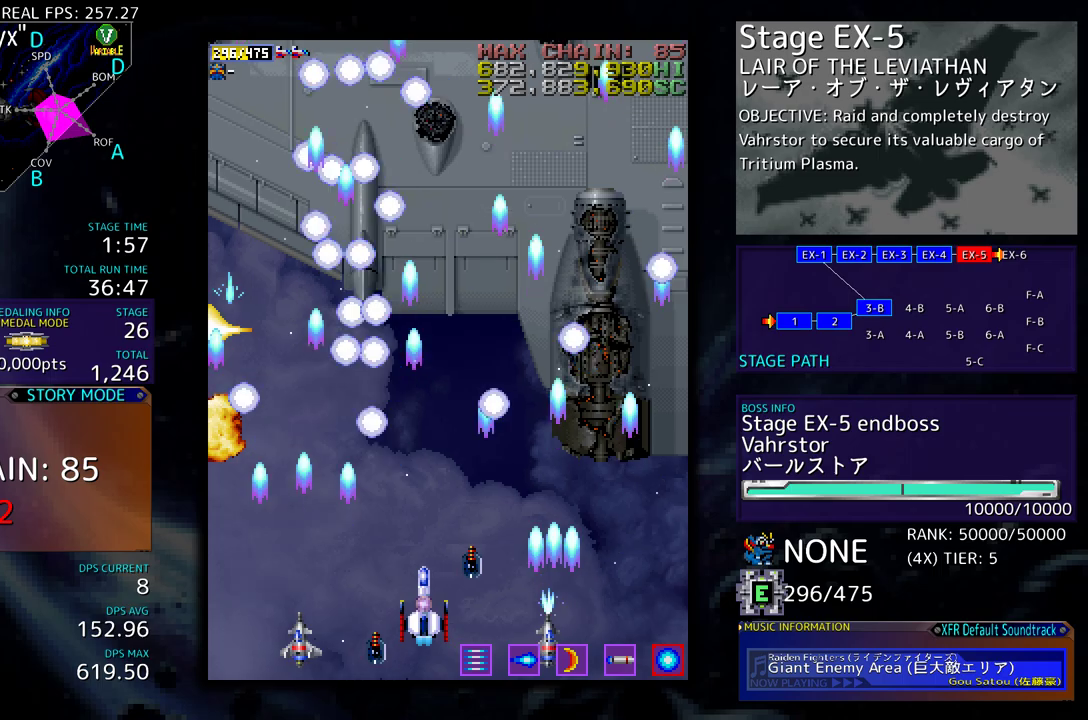
{"buttons": ["DPAD_LEFT"], "events": [[133, "DPAD_LEFT", "up"], [333, "DPAD_LEFT", "down"]]}
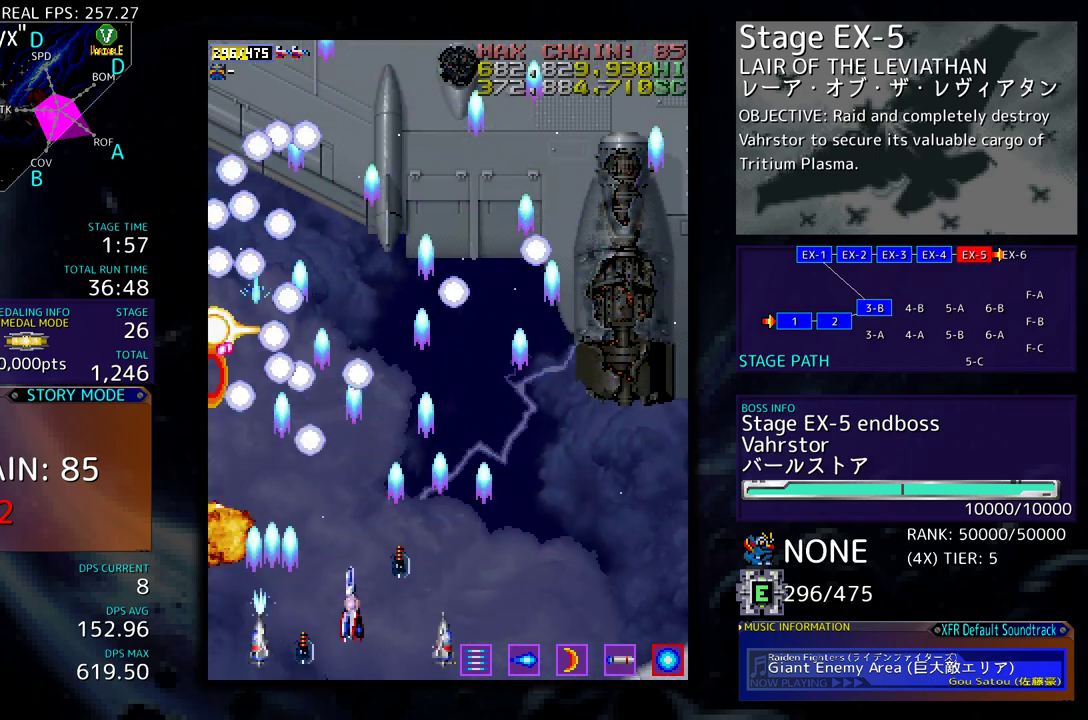
{"buttons": ["DPAD_RIGHT"], "events": [[67, "DPAD_DOWN", "down"], [267, "DPAD_LEFT", "up"], [283, "DPAD_RIGHT", "down"], [400, "DPAD_DOWN", "up"]]}
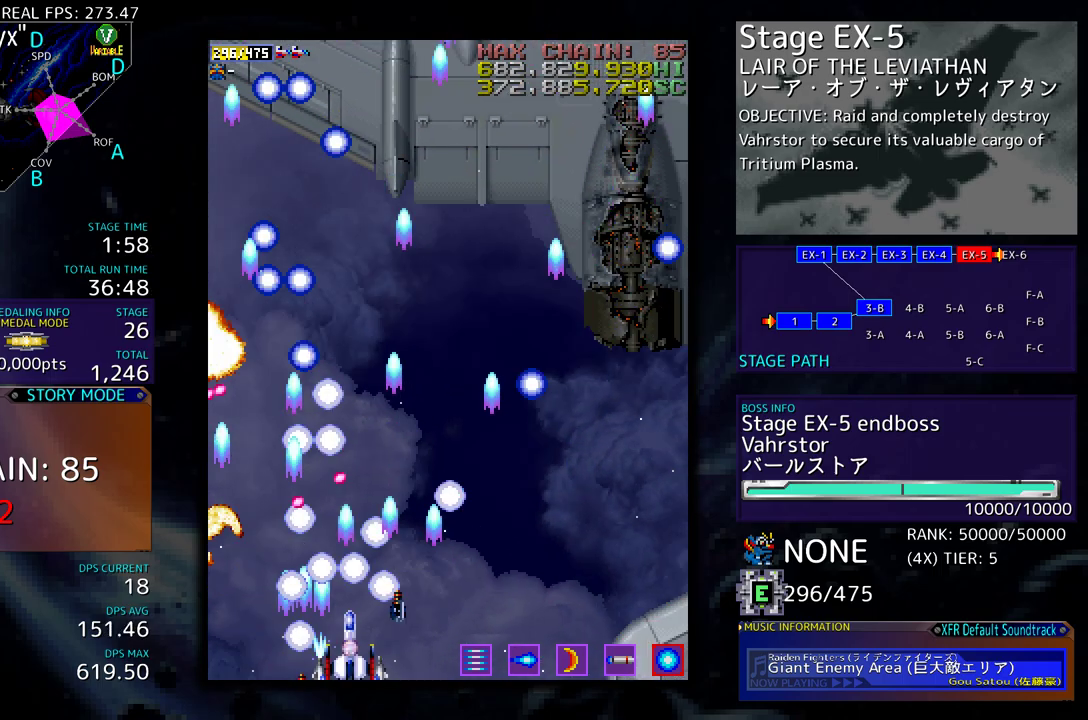
{"buttons": ["DPAD_UP", "DPAD_RIGHT"], "events": [[317, "DPAD_UP", "down"]]}
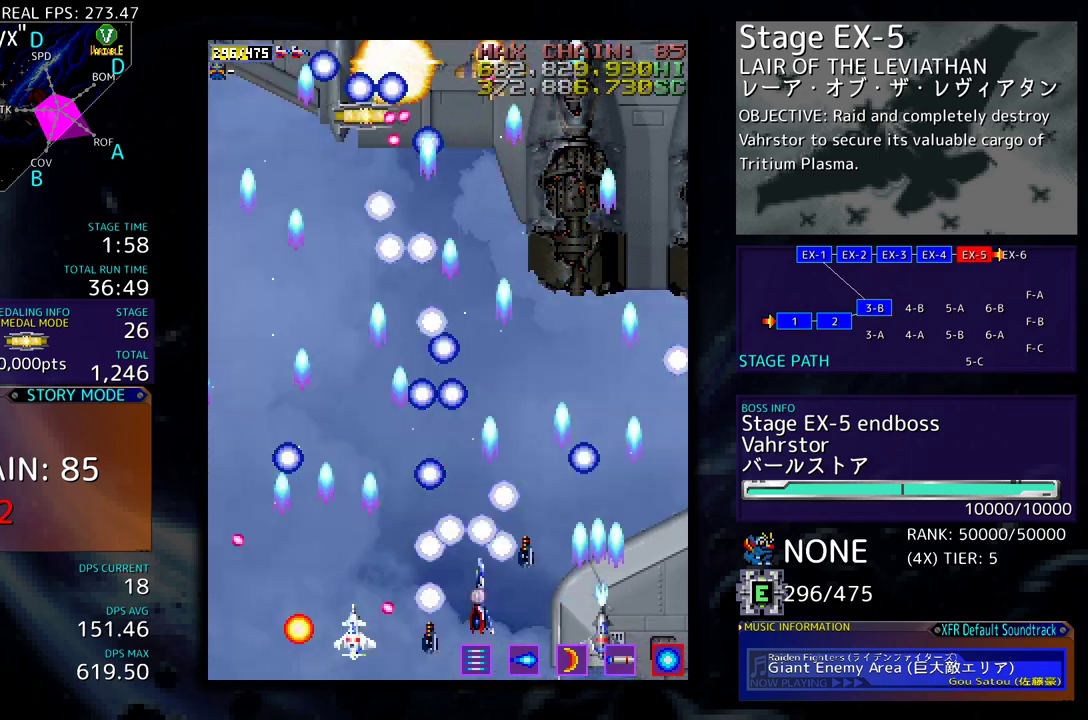
{"buttons": ["DPAD_LEFT"], "events": [[33, "DPAD_RIGHT", "up"], [167, "DPAD_LEFT", "down"], [250, "DPAD_DOWN", "down"], [250, "DPAD_LEFT", "up"], [250, "DPAD_UP", "up"], [383, "DPAD_LEFT", "down"], [417, "DPAD_DOWN", "up"]]}
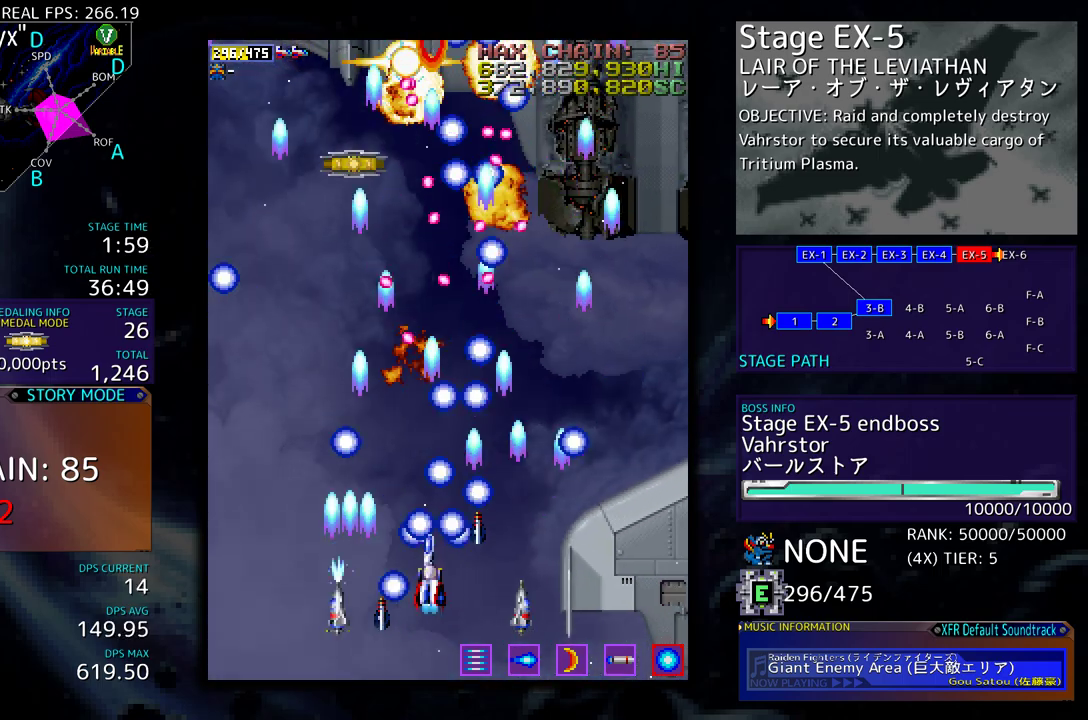
{"buttons": ["DPAD_UP"], "events": [[250, "DPAD_UP", "down"], [500, "DPAD_LEFT", "up"]]}
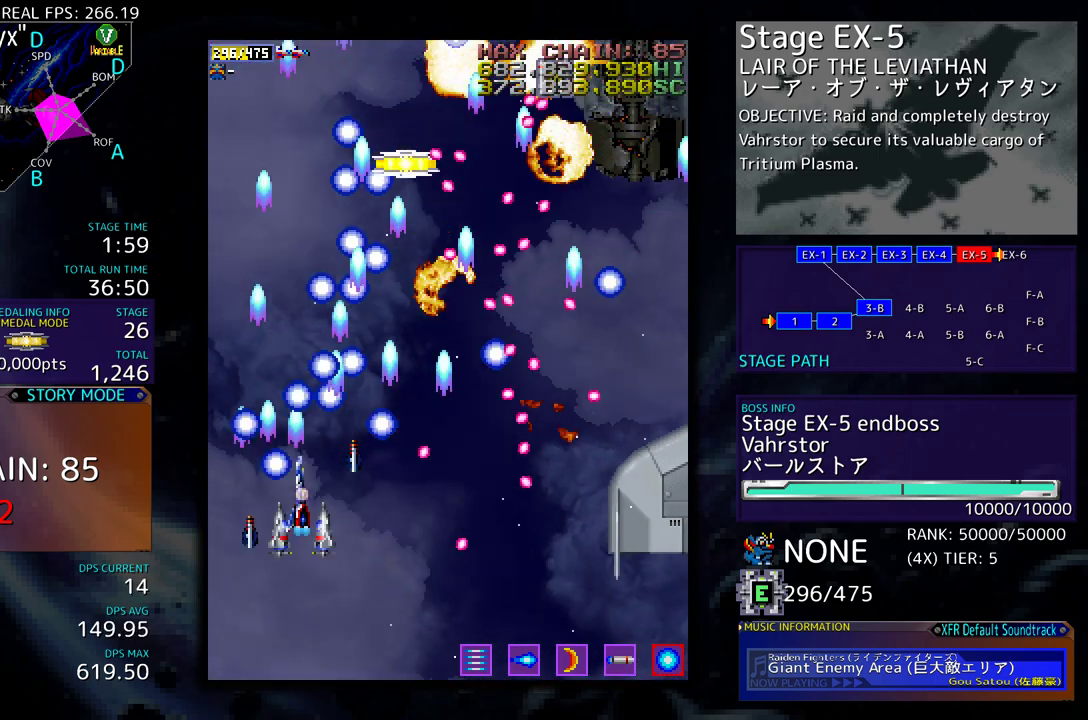
{"buttons": [], "events": [[33, "DPAD_UP", "up"], [283, "DPAD_UP", "down"], [367, "DPAD_UP", "up"]]}
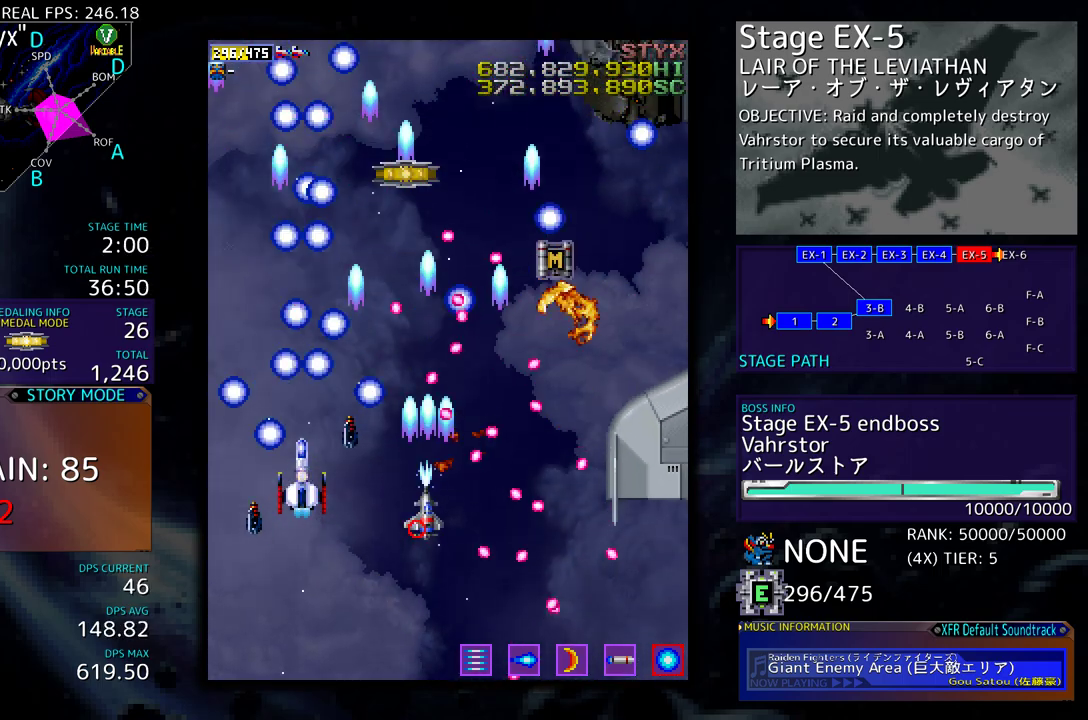
{"buttons": ["DPAD_UP", "DPAD_RIGHT"], "events": [[100, "DPAD_LEFT", "down"], [100, "DPAD_UP", "down"], [217, "DPAD_LEFT", "up"], [250, "DPAD_RIGHT", "down"], [400, "DPAD_RIGHT", "up"], [483, "DPAD_RIGHT", "down"]]}
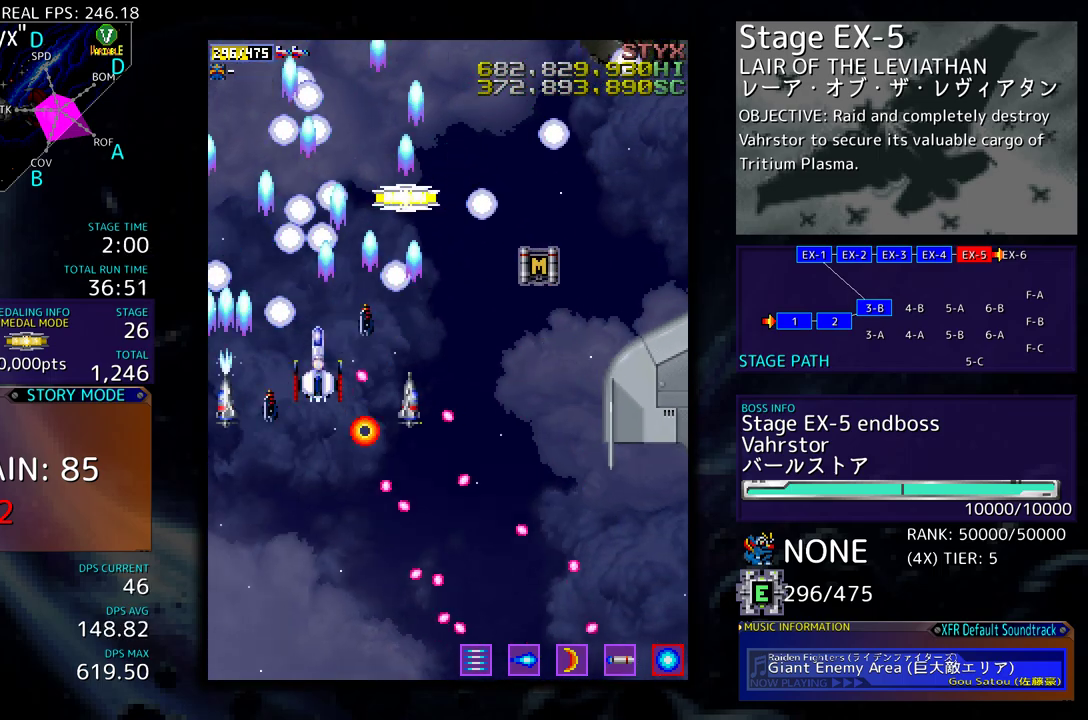
{"buttons": ["DPAD_DOWN", "DPAD_RIGHT"], "events": [[267, "DPAD_RIGHT", "up"], [400, "DPAD_RIGHT", "down"], [400, "DPAD_UP", "up"], [450, "DPAD_DOWN", "down"]]}
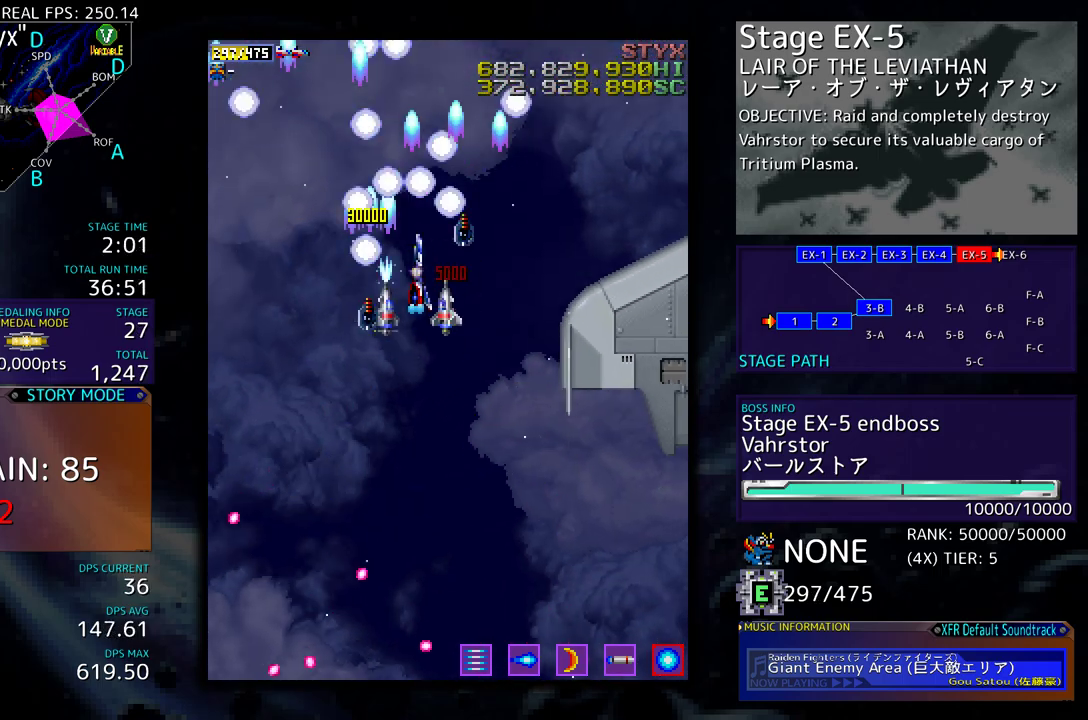
{"buttons": ["DPAD_DOWN"], "events": [[83, "DPAD_RIGHT", "up"]]}
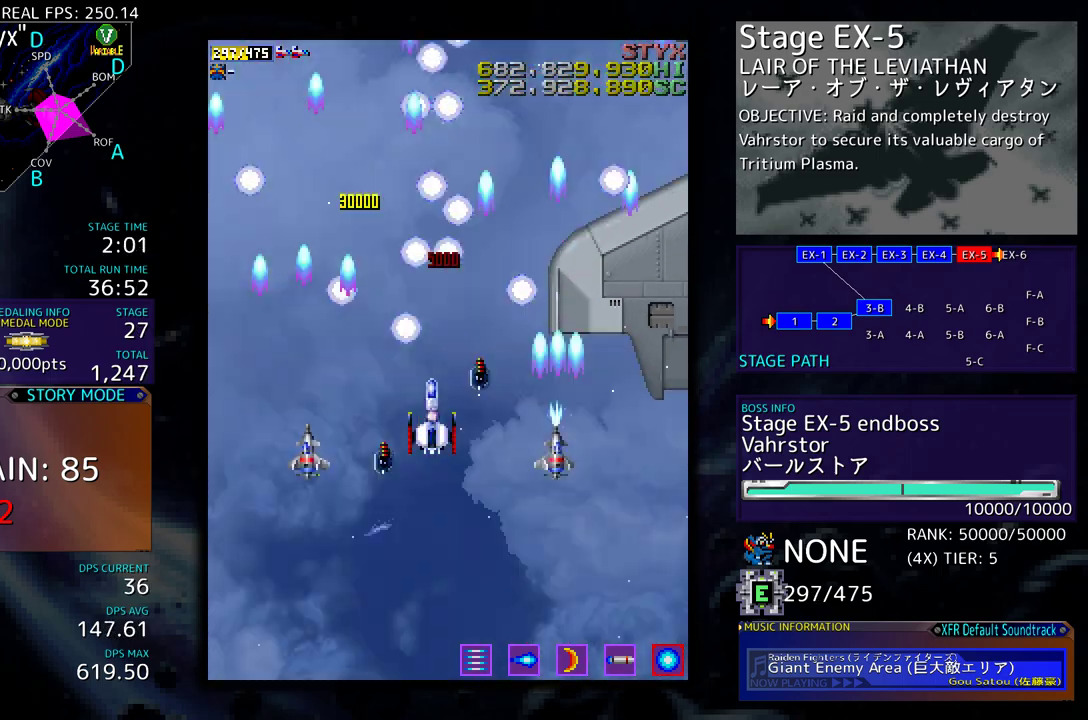
{"buttons": ["DPAD_UP"], "events": [[217, "DPAD_RIGHT", "down"], [400, "DPAD_DOWN", "up"], [450, "DPAD_UP", "down"], [483, "DPAD_RIGHT", "up"]]}
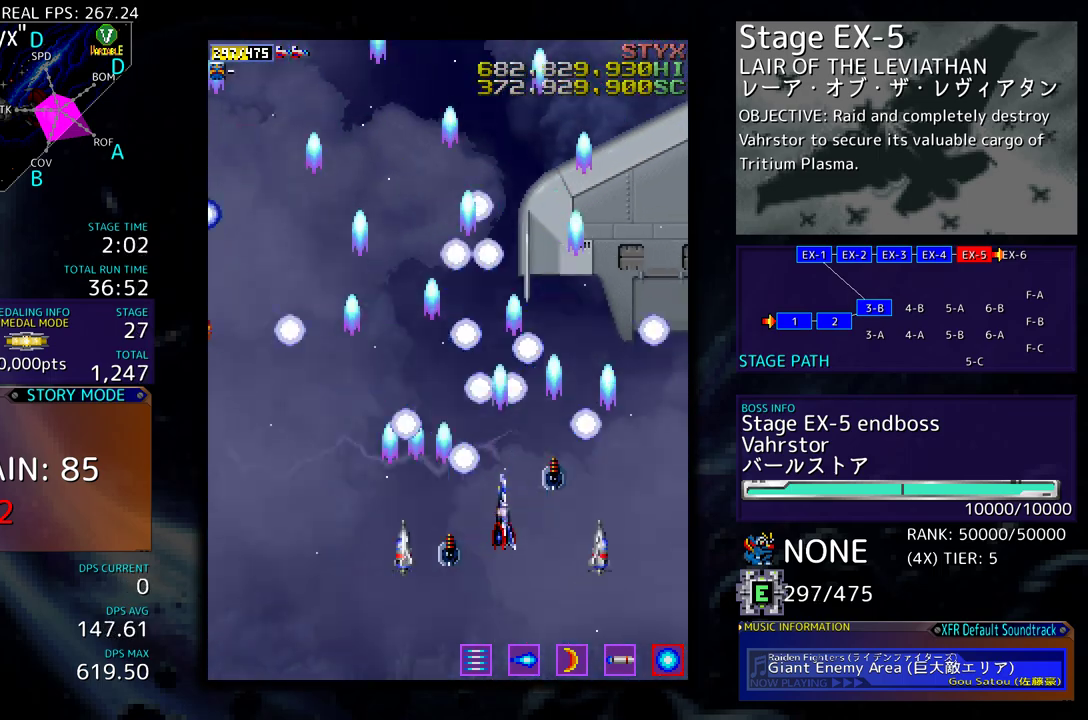
{"buttons": ["DPAD_DOWN", "DPAD_LEFT"], "events": [[83, "DPAD_UP", "up"], [150, "DPAD_LEFT", "down"], [167, "DPAD_DOWN", "down"]]}
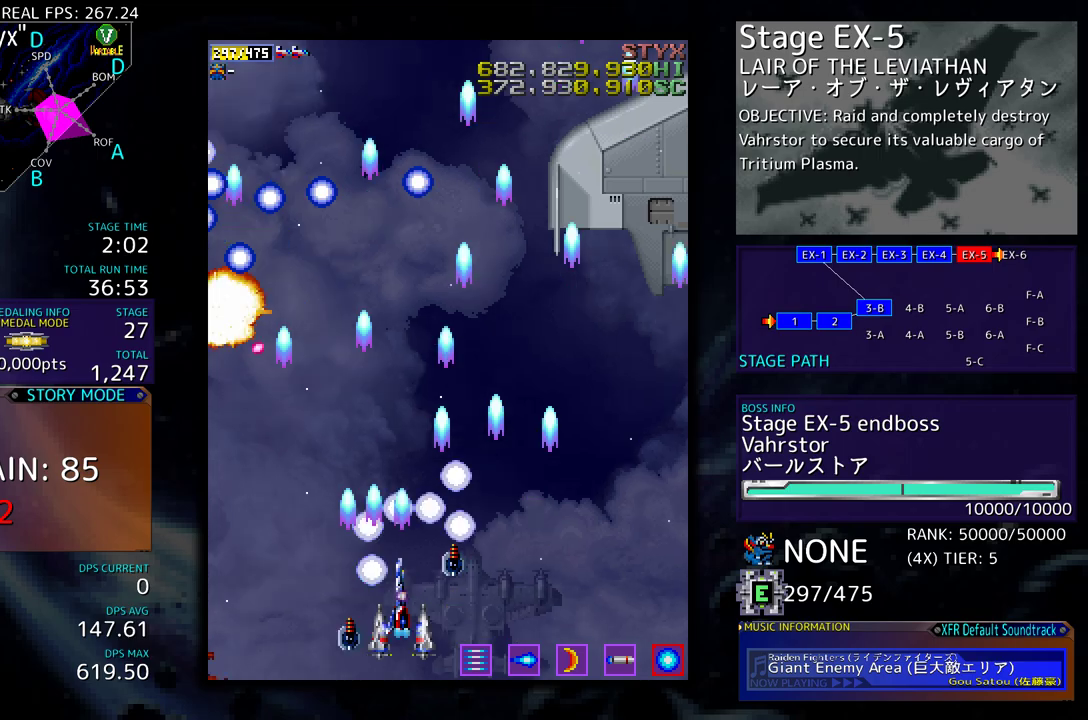
{"buttons": ["DPAD_LEFT"], "events": [[50, "DPAD_DOWN", "up"], [133, "DPAD_LEFT", "up"], [283, "DPAD_LEFT", "down"], [417, "DPAD_LEFT", "up"], [483, "DPAD_LEFT", "down"]]}
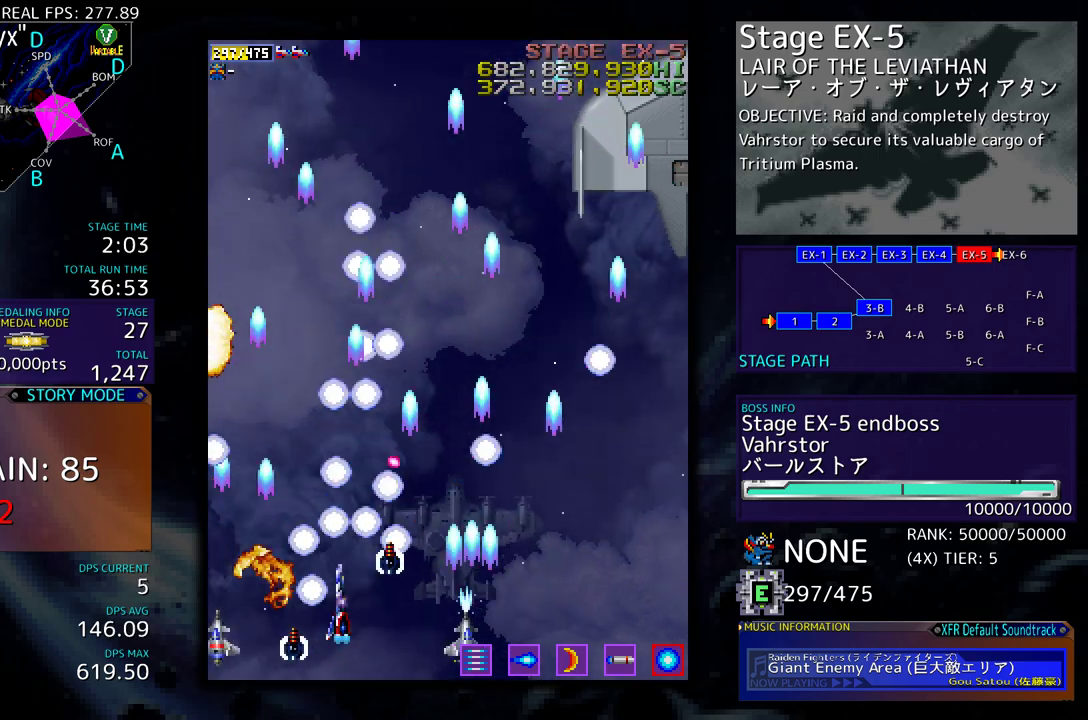
{"buttons": [], "events": [[117, "DPAD_LEFT", "up"], [167, "DPAD_LEFT", "down"], [317, "DPAD_LEFT", "up"]]}
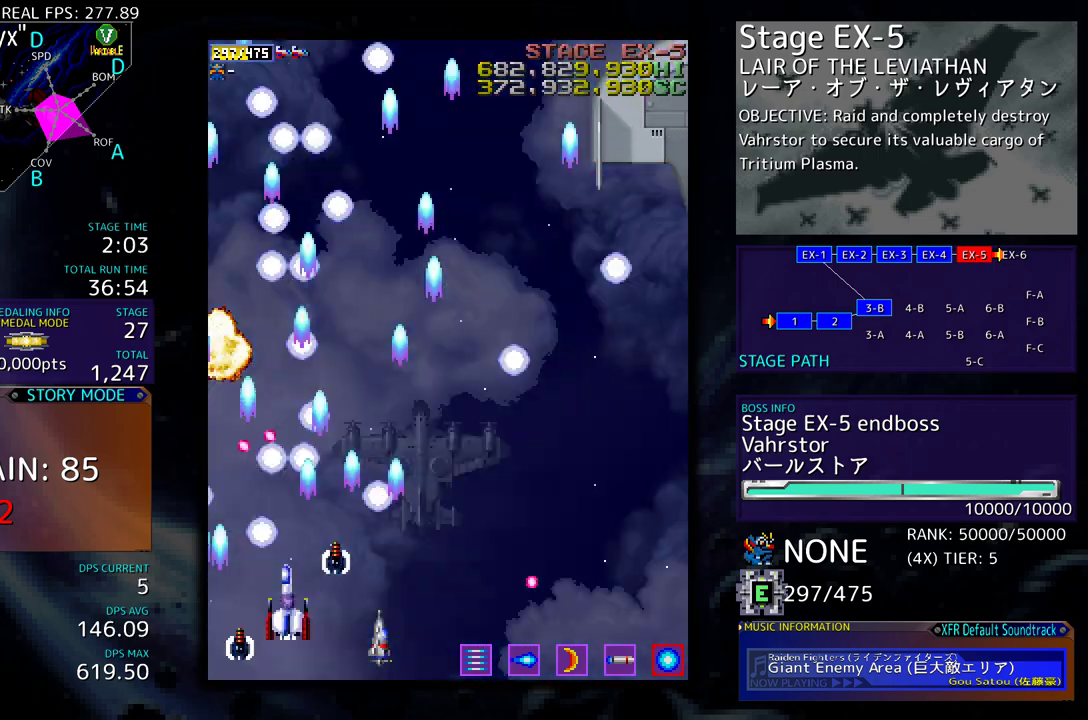
{"buttons": ["DPAD_UP", "DPAD_RIGHT"], "events": [[17, "DPAD_RIGHT", "down"], [183, "DPAD_UP", "down"]]}
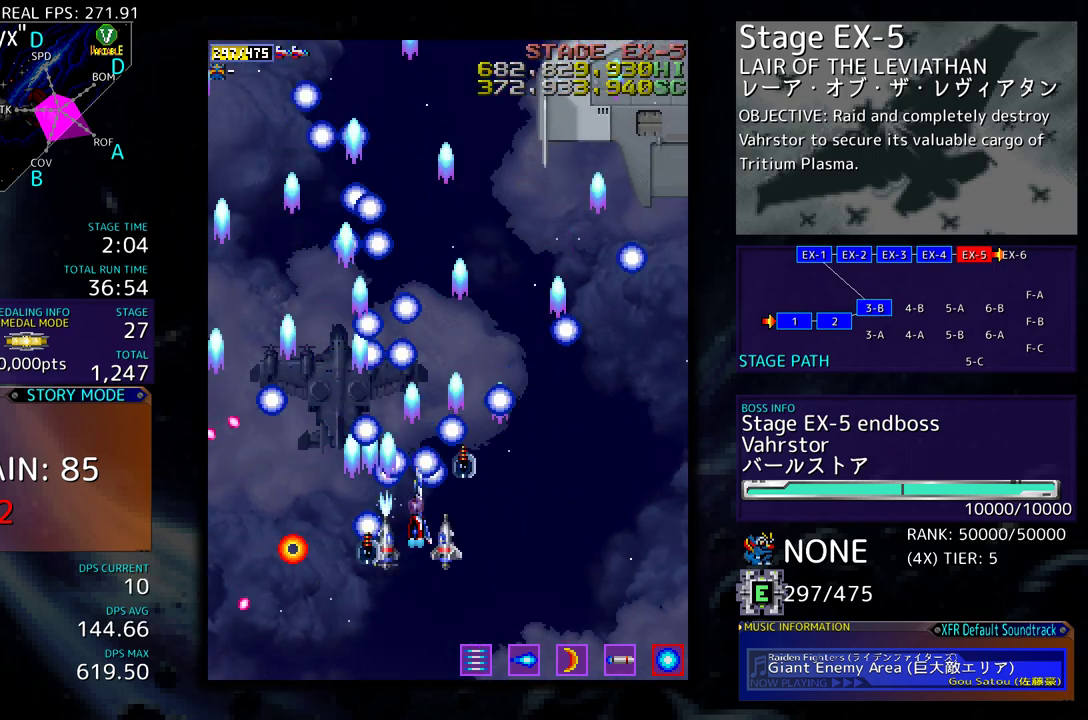
{"buttons": [], "events": [[67, "DPAD_UP", "up"], [400, "DPAD_RIGHT", "up"]]}
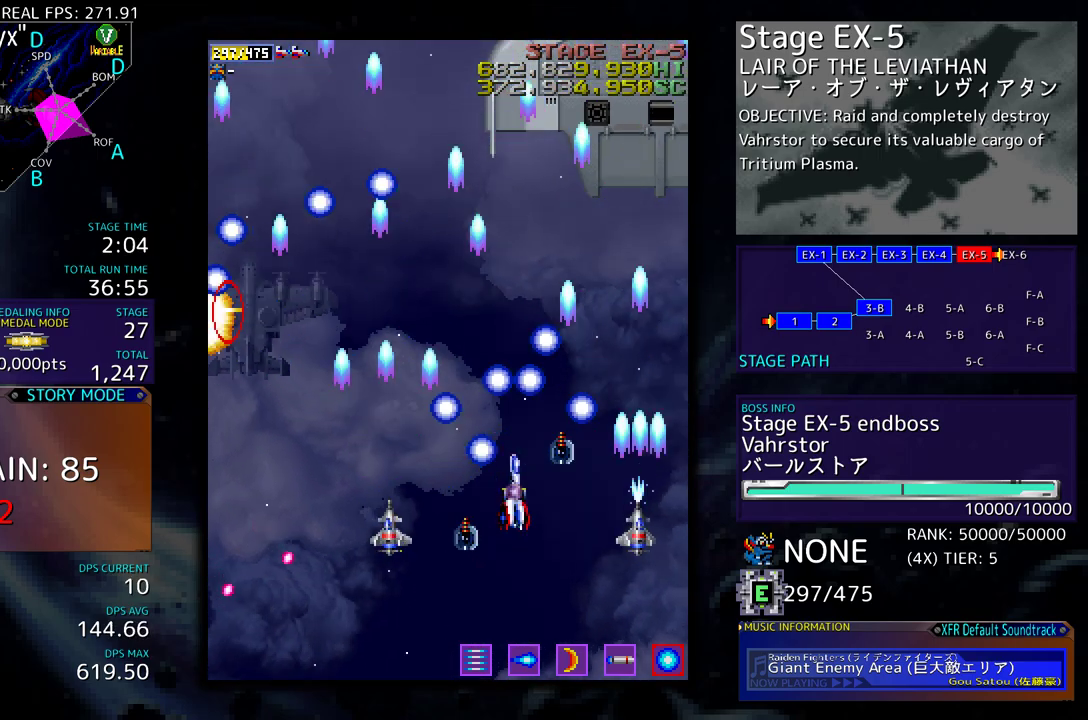
{"buttons": [], "events": []}
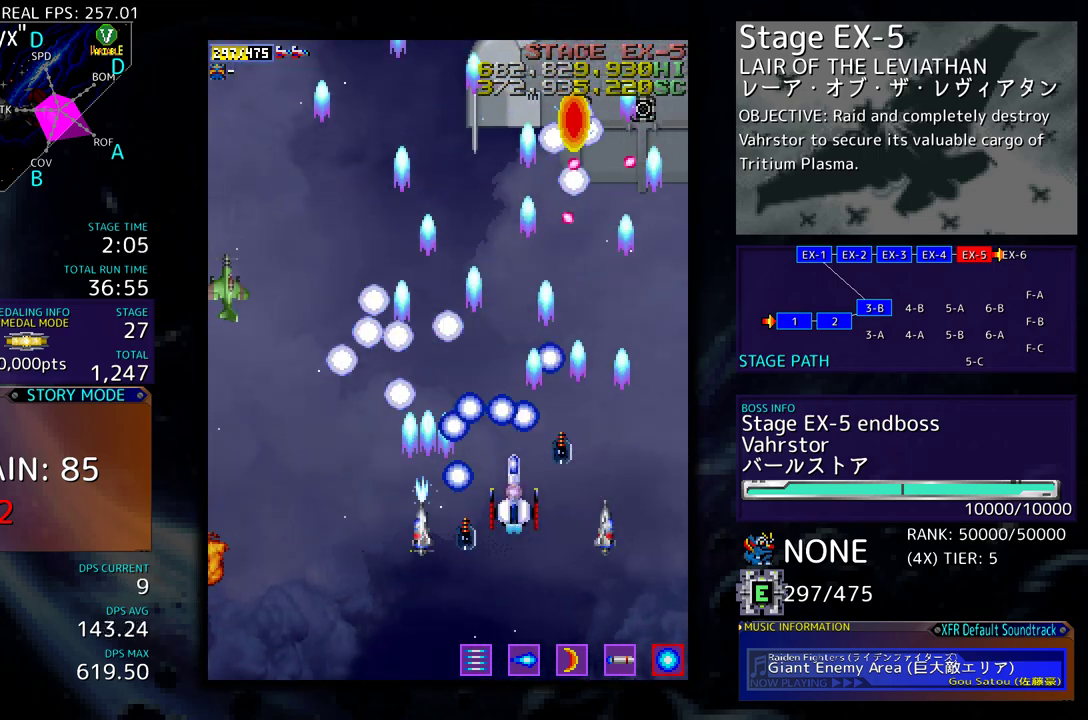
{"buttons": ["DPAD_DOWN", "DPAD_LEFT"], "events": [[67, "DPAD_DOWN", "down"], [200, "DPAD_DOWN", "up"], [267, "DPAD_DOWN", "down"], [350, "DPAD_DOWN", "up"], [433, "DPAD_DOWN", "down"], [433, "DPAD_LEFT", "down"]]}
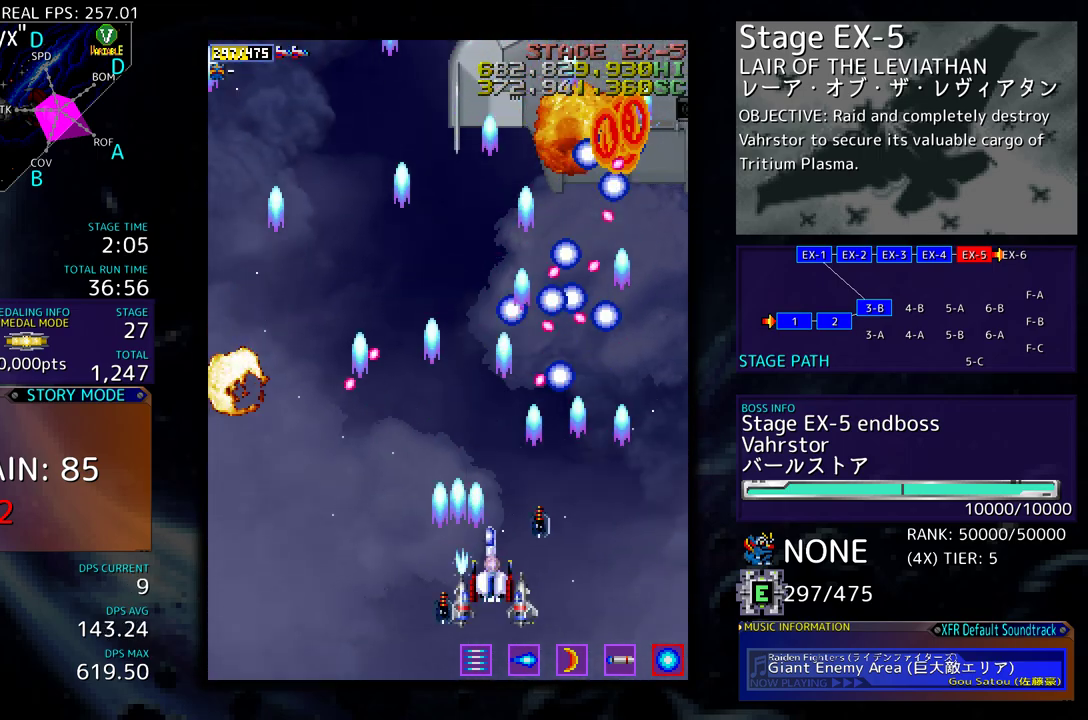
{"buttons": ["DPAD_LEFT"], "events": [[67, "DPAD_DOWN", "up"], [133, "DPAD_DOWN", "down"], [250, "DPAD_DOWN", "up"]]}
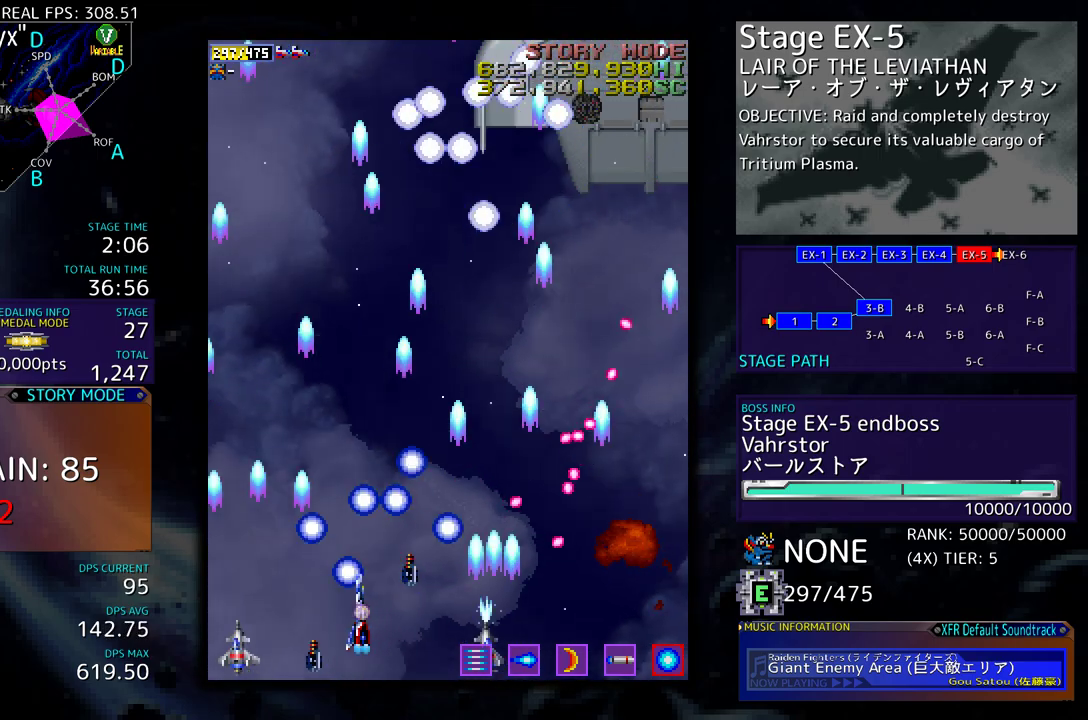
{"buttons": ["DPAD_UP", "DPAD_RIGHT"], "events": [[17, "DPAD_LEFT", "up"], [17, "DPAD_UP", "down"], [67, "DPAD_LEFT", "down"], [167, "DPAD_LEFT", "up"], [350, "DPAD_RIGHT", "down"]]}